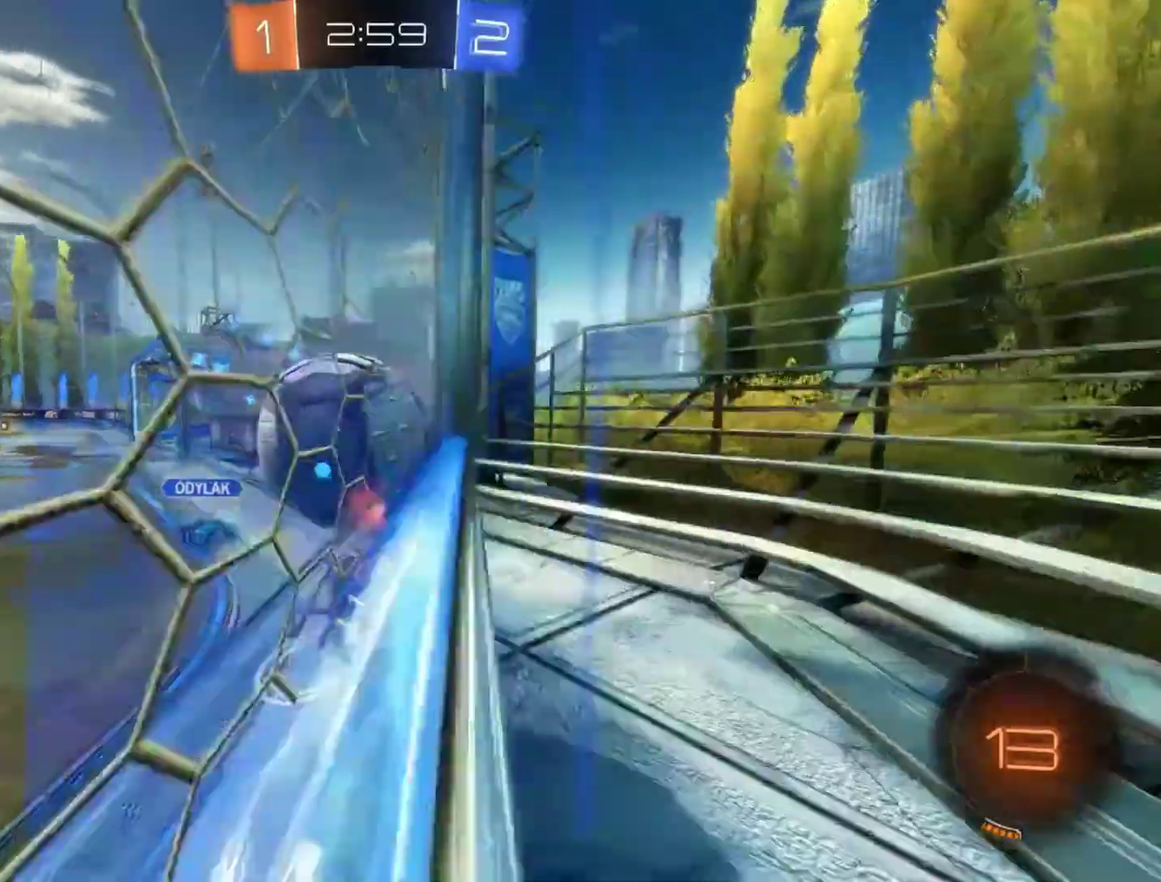
Gameplay with a controller (PlayStation layout); each line is a JSON object with the inputs held at the frame after it. "events" lists button and stick changes between this image and that frame as [ms after this image, input, new state], when the widget could be followed in between. Not read: R1 R3 right_stick.
{"buttons": ["R2"], "left_stick": "left", "events": [[17, "left_stick", "left"]]}
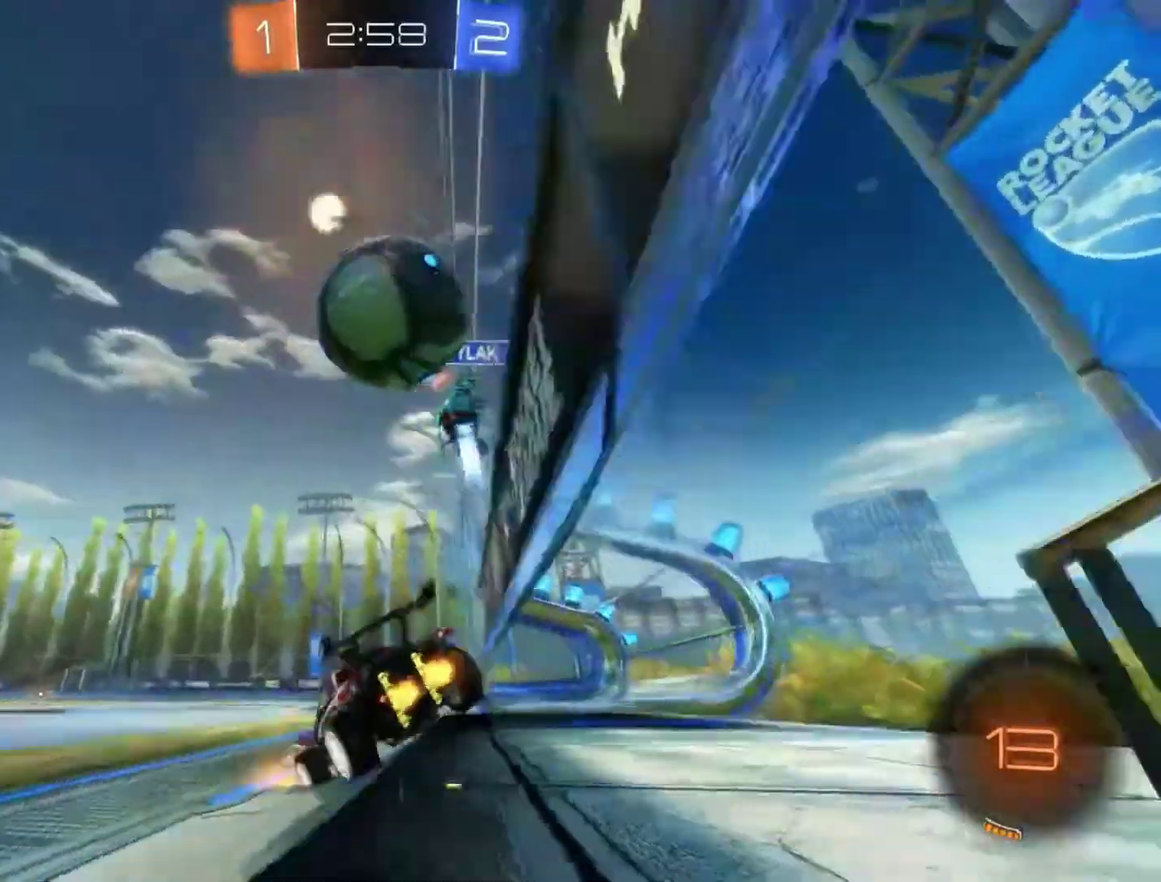
{"buttons": ["R2"], "left_stick": "left", "events": [[233, "left_stick", "center"], [417, "left_stick", "left"]]}
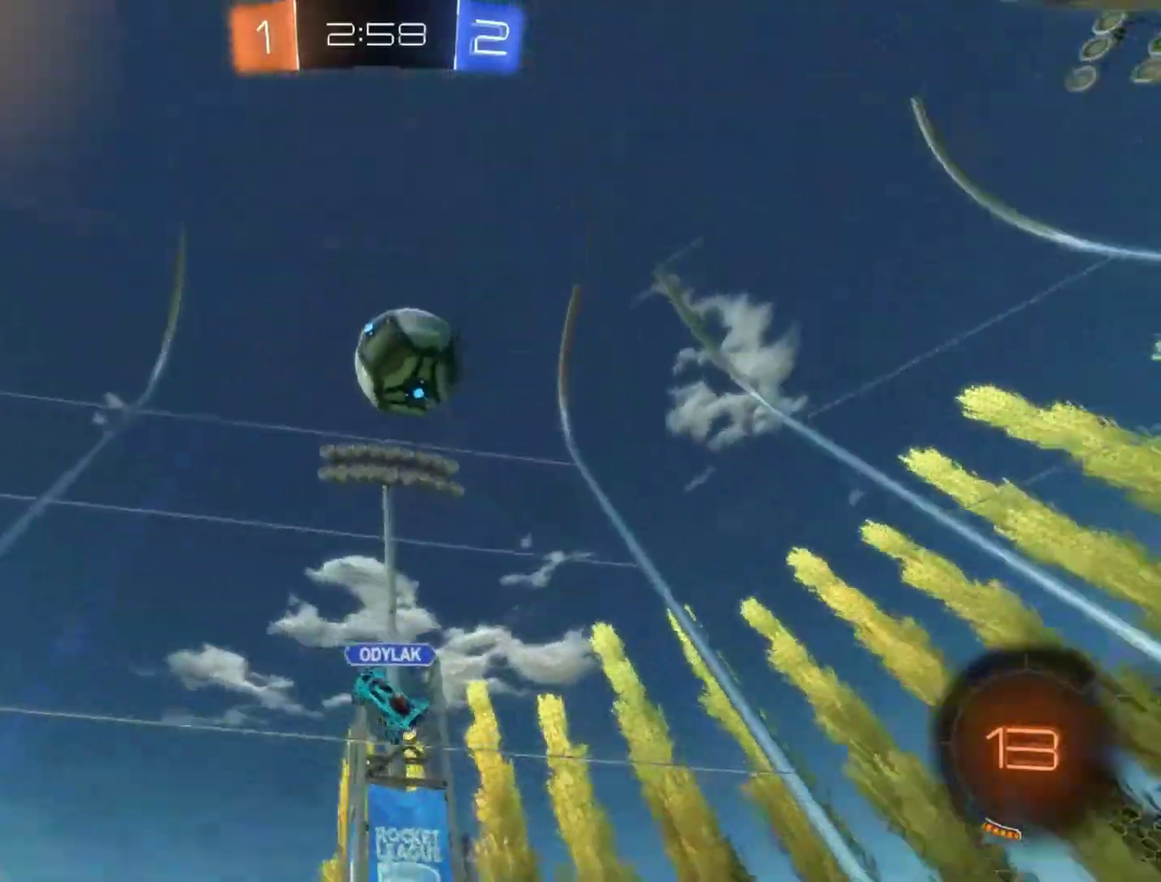
{"buttons": ["R2"], "left_stick": "center", "events": [[67, "TRIANGLE", "down"], [67, "left_stick", "center"], [150, "TRIANGLE", "up"]]}
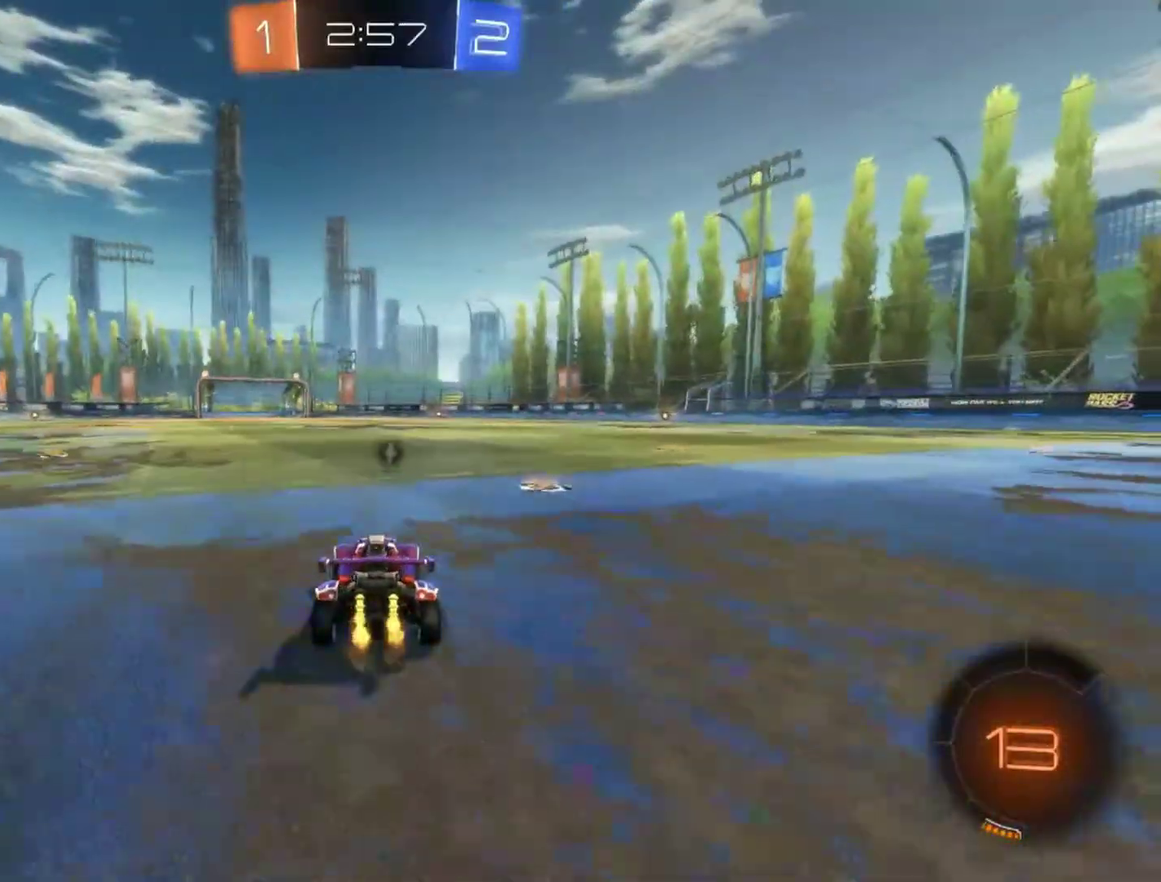
{"buttons": ["R2"], "left_stick": "left", "events": [[100, "left_stick", "right"], [450, "left_stick", "left"]]}
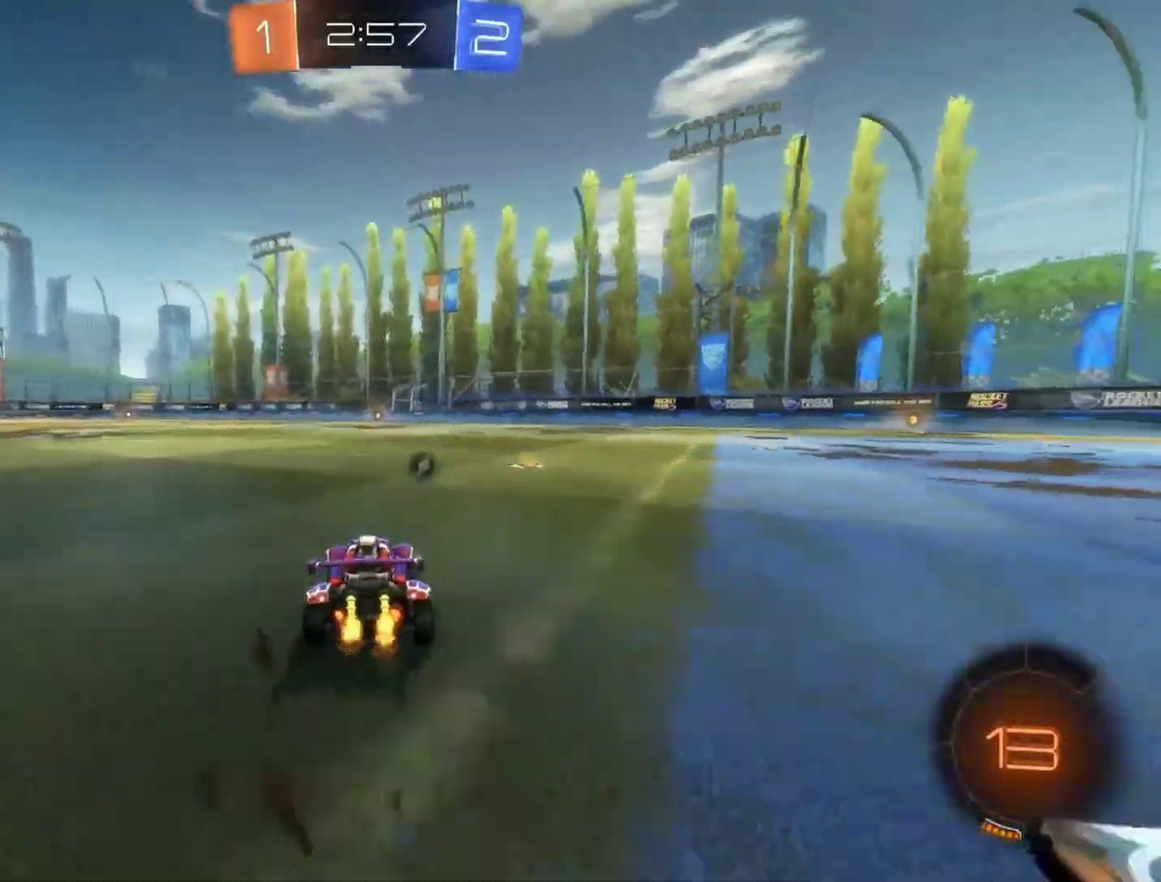
{"buttons": ["R2"], "left_stick": "center", "events": [[50, "left_stick", "down-left"], [200, "left_stick", "left"], [233, "TRIANGLE", "down"], [300, "left_stick", "center"], [333, "TRIANGLE", "up"]]}
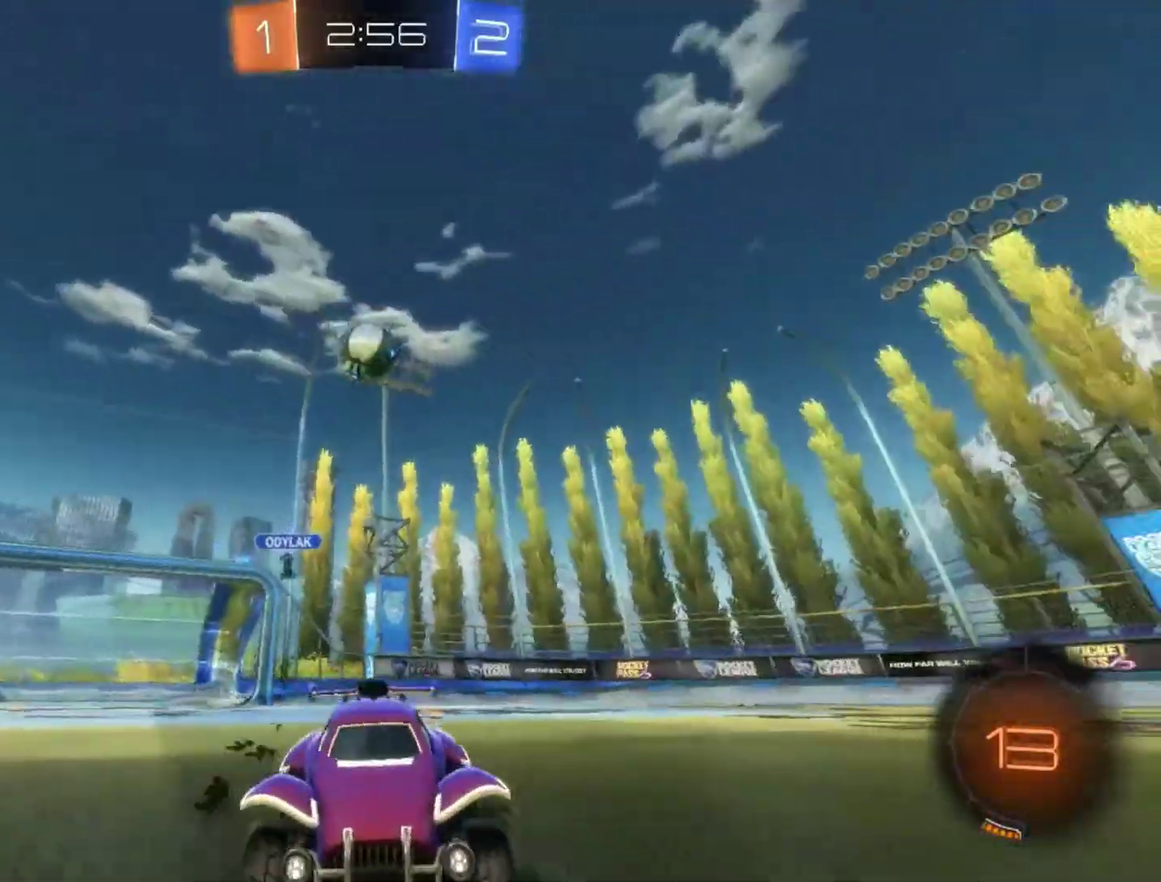
{"buttons": ["R2"], "left_stick": "center", "events": []}
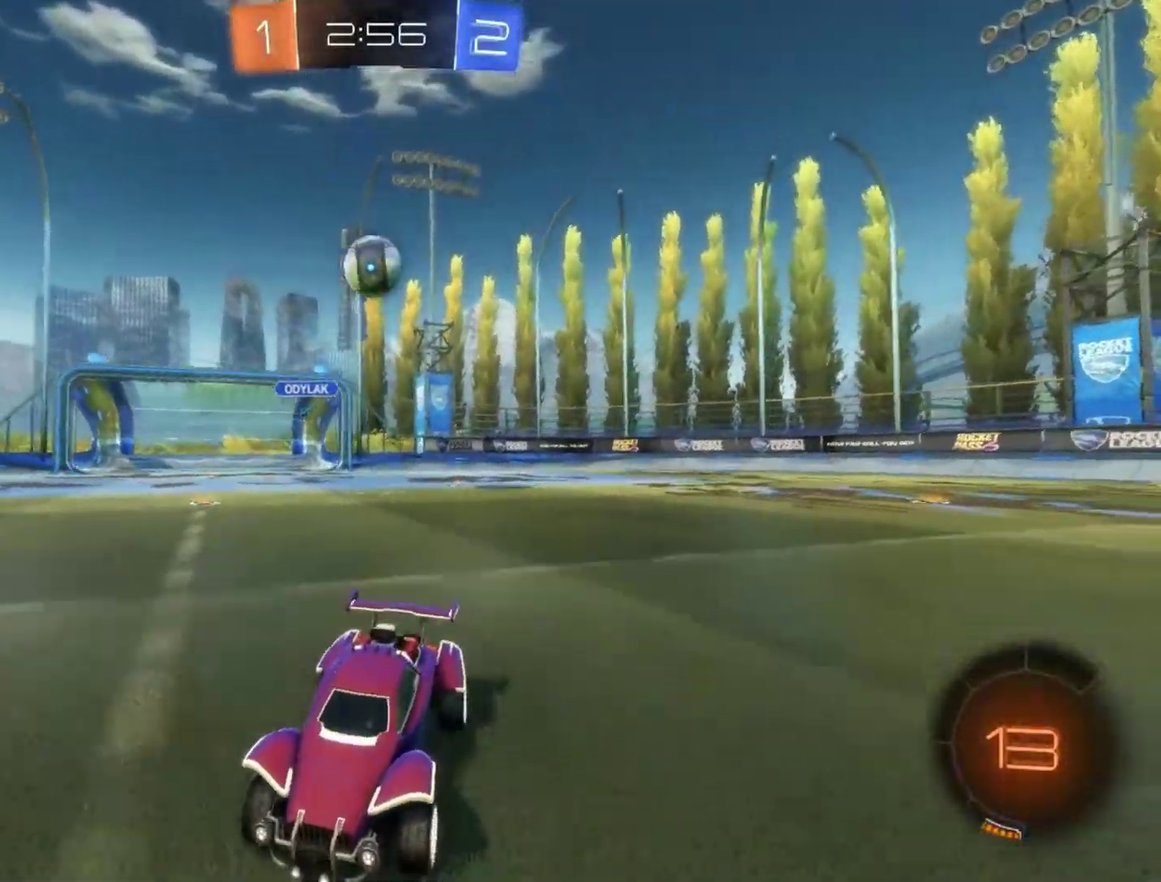
{"buttons": ["R2"], "left_stick": "center", "events": [[50, "left_stick", "left"], [150, "left_stick", "down-left"], [467, "left_stick", "center"]]}
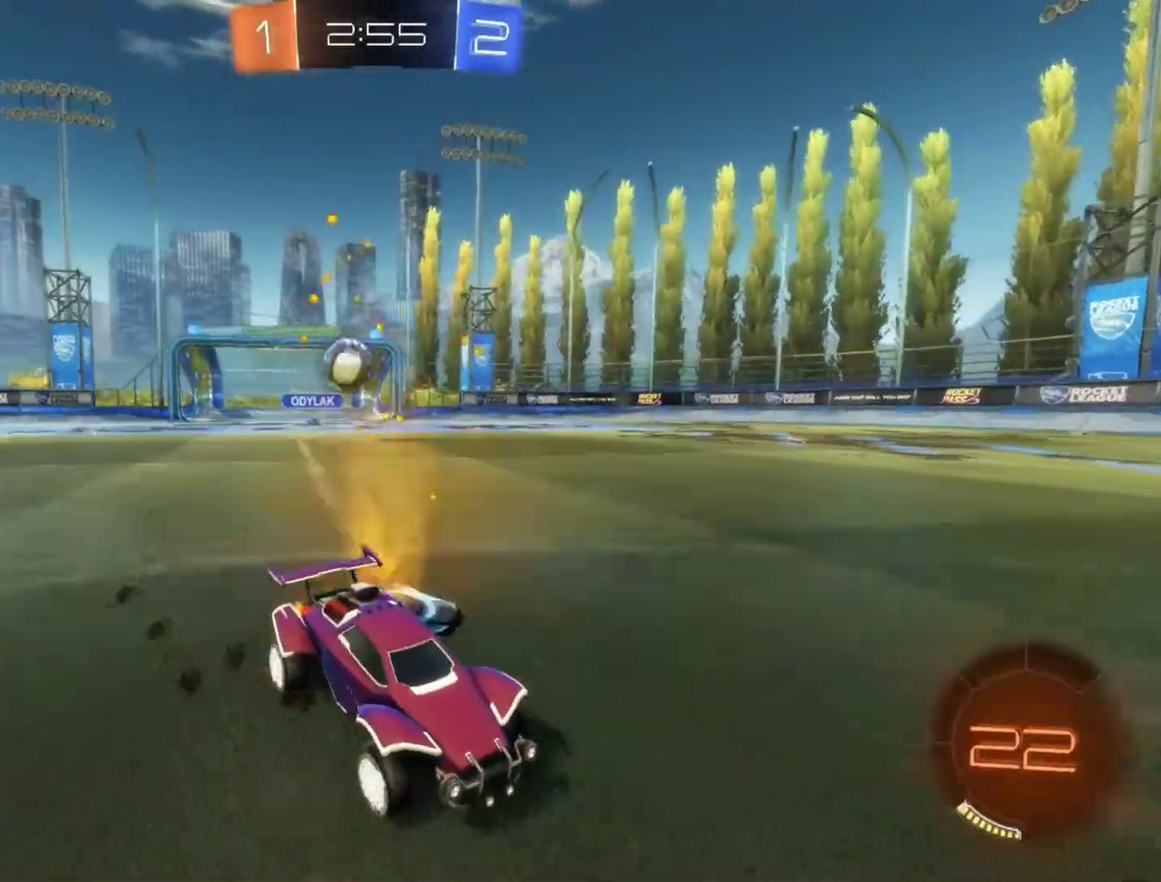
{"buttons": ["L1", "R2"], "left_stick": "right", "events": [[17, "left_stick", "right"], [200, "left_stick", "center"], [483, "L1", "down"], [483, "left_stick", "right"]]}
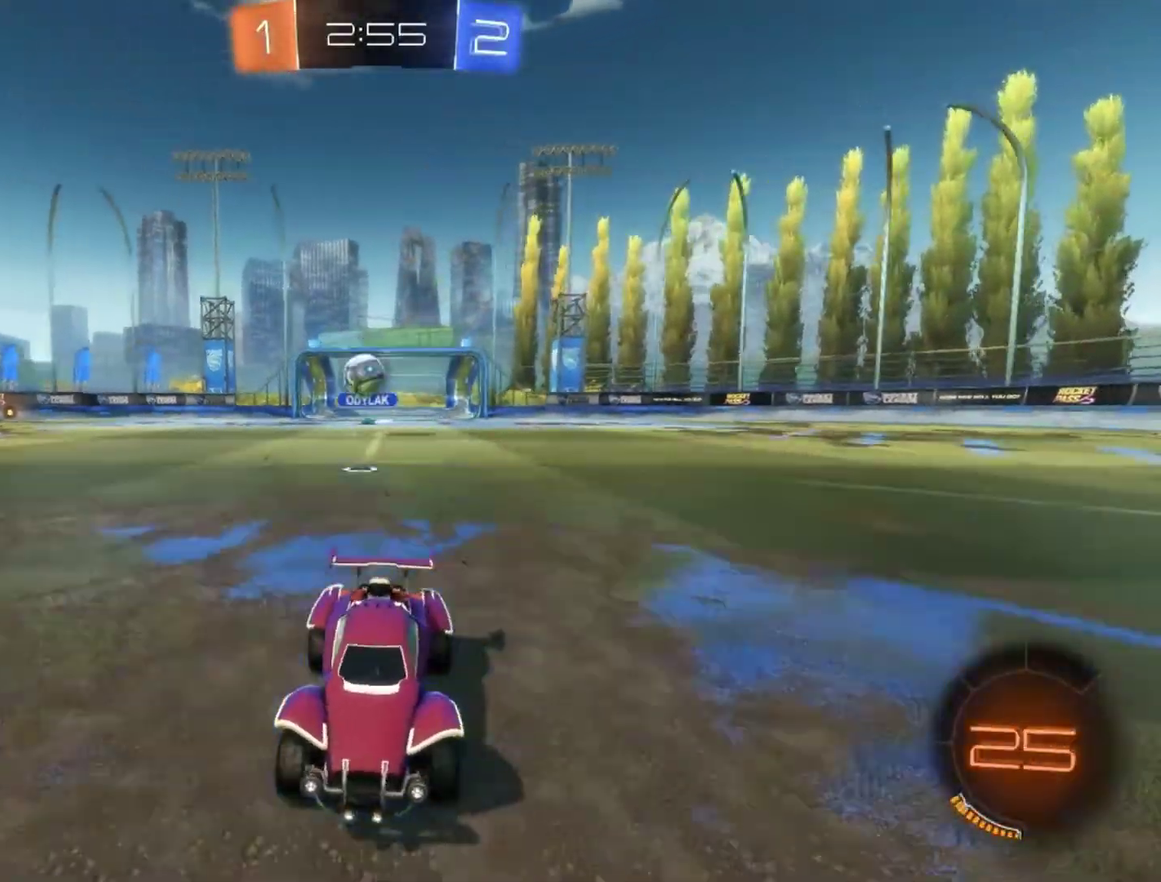
{"buttons": ["R2"], "left_stick": "up-right", "events": [[33, "left_stick", "up-right"], [200, "L1", "up"]]}
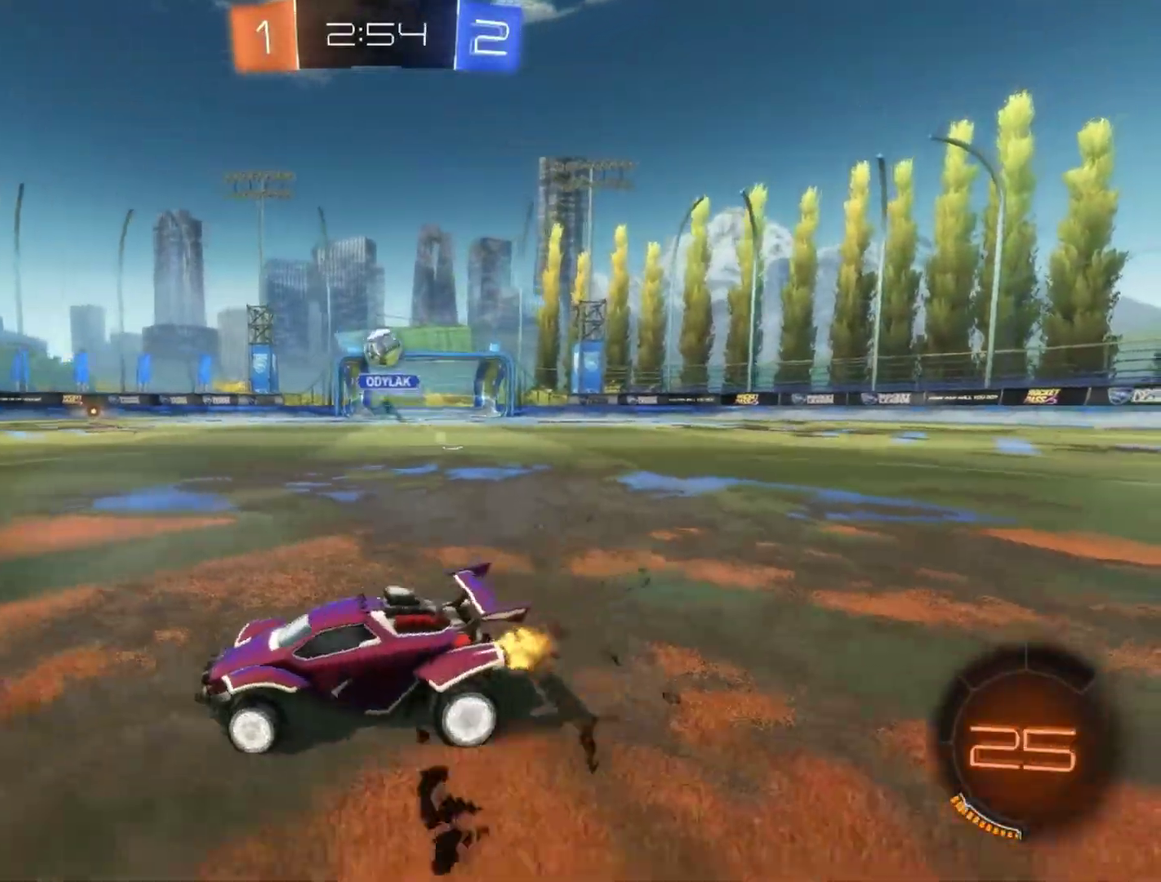
{"buttons": ["R2"], "left_stick": "left", "events": [[150, "left_stick", "left"]]}
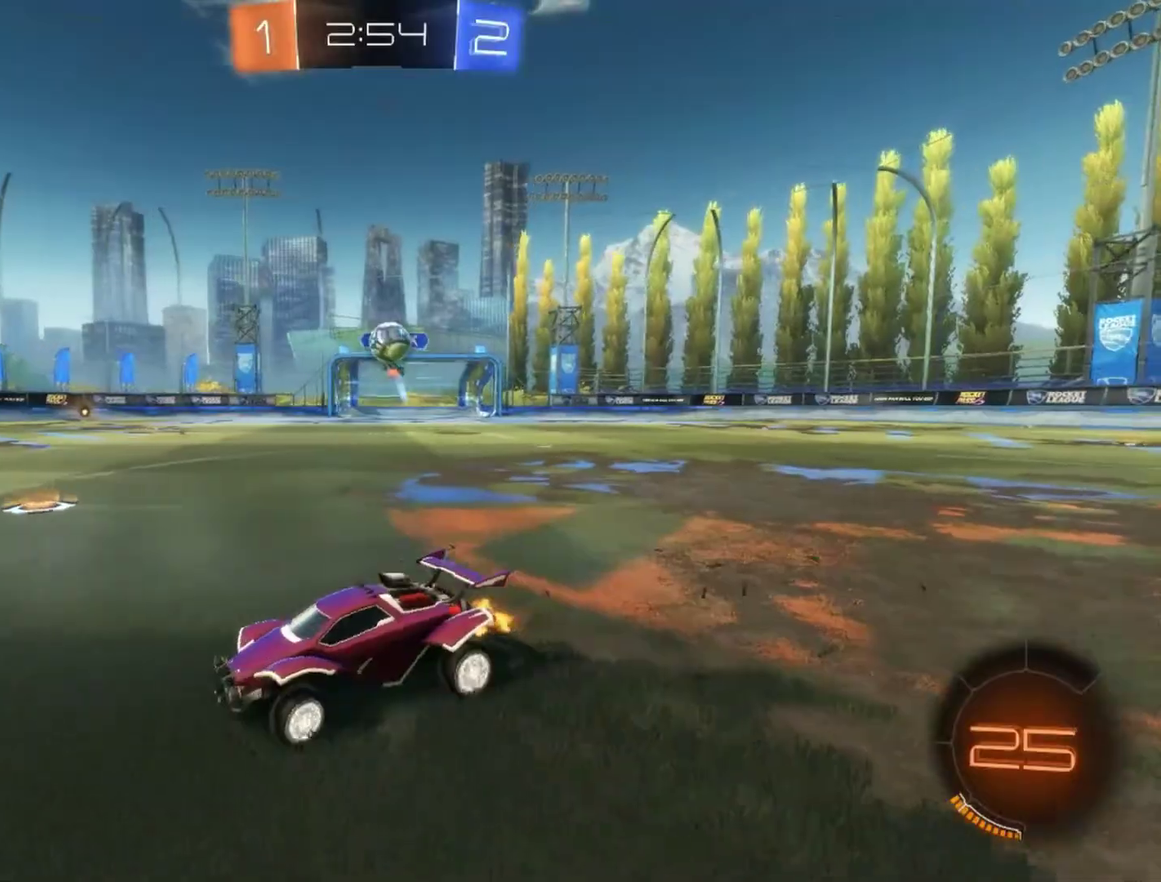
{"buttons": ["R2"], "left_stick": "center", "events": [[317, "left_stick", "center"]]}
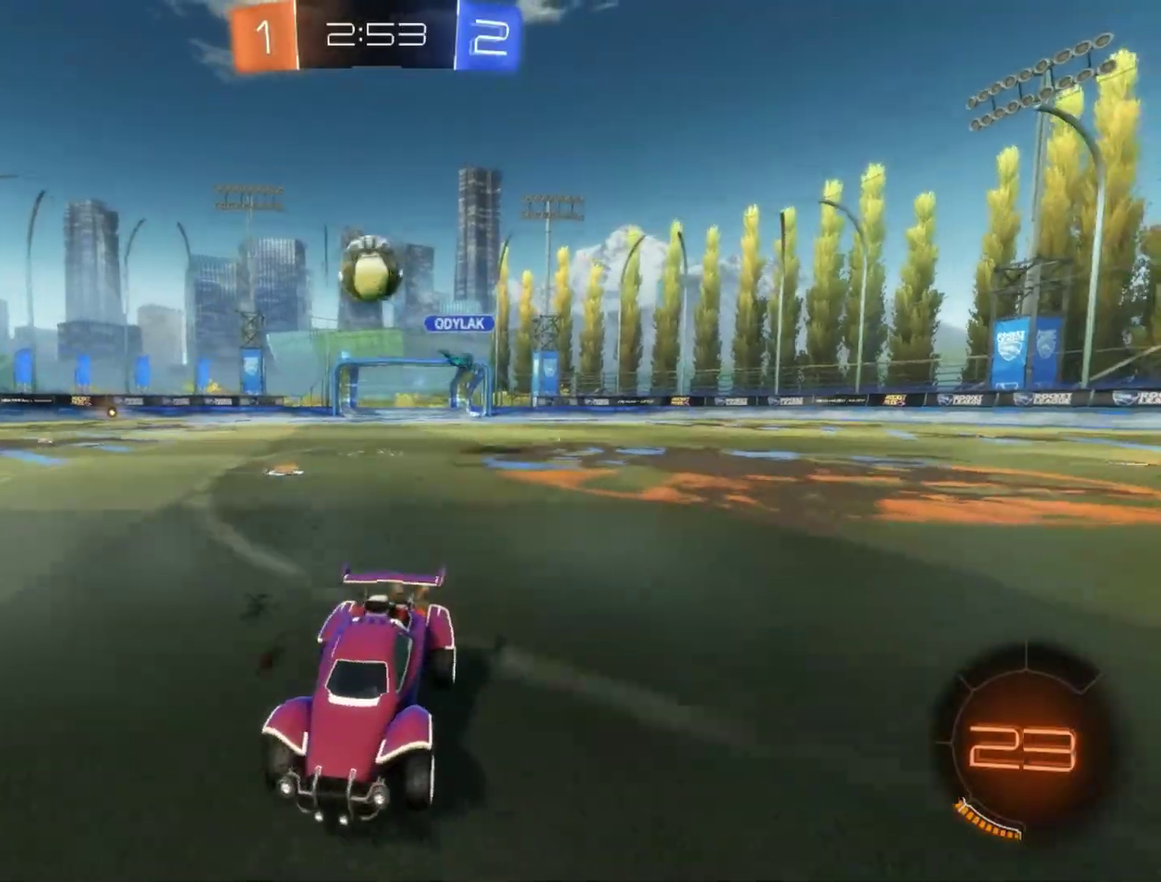
{"buttons": ["R2"], "left_stick": "center", "events": []}
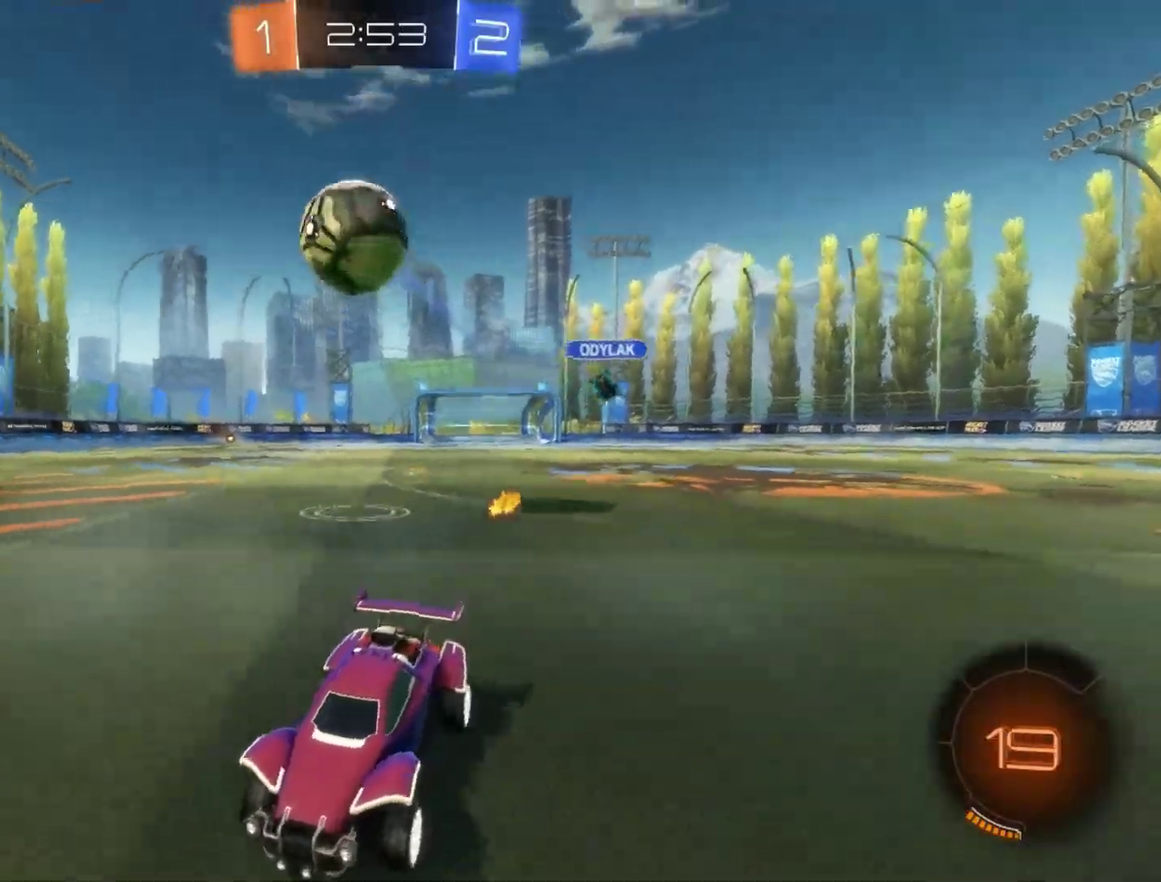
{"buttons": ["R2"], "left_stick": "right", "events": [[467, "left_stick", "right"]]}
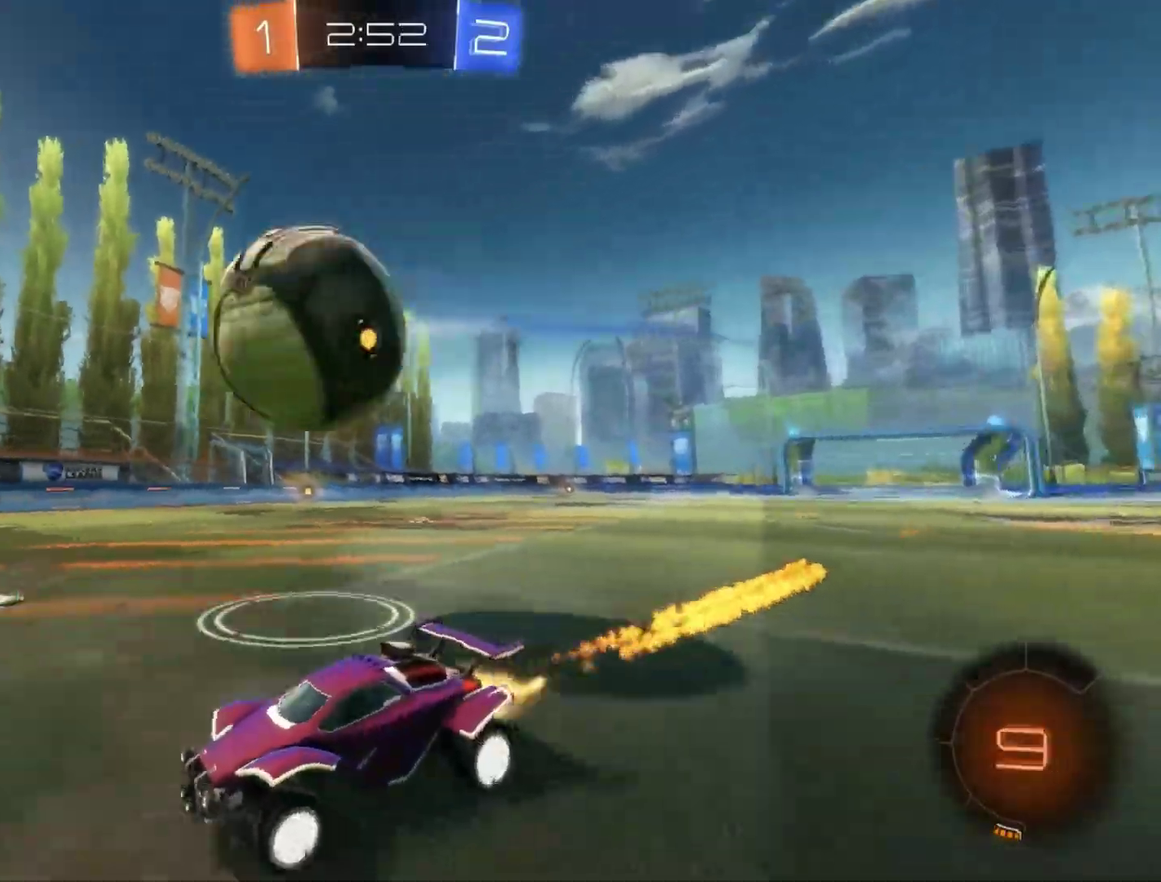
{"buttons": ["R2"], "left_stick": "right", "events": [[217, "left_stick", "center"], [500, "left_stick", "right"]]}
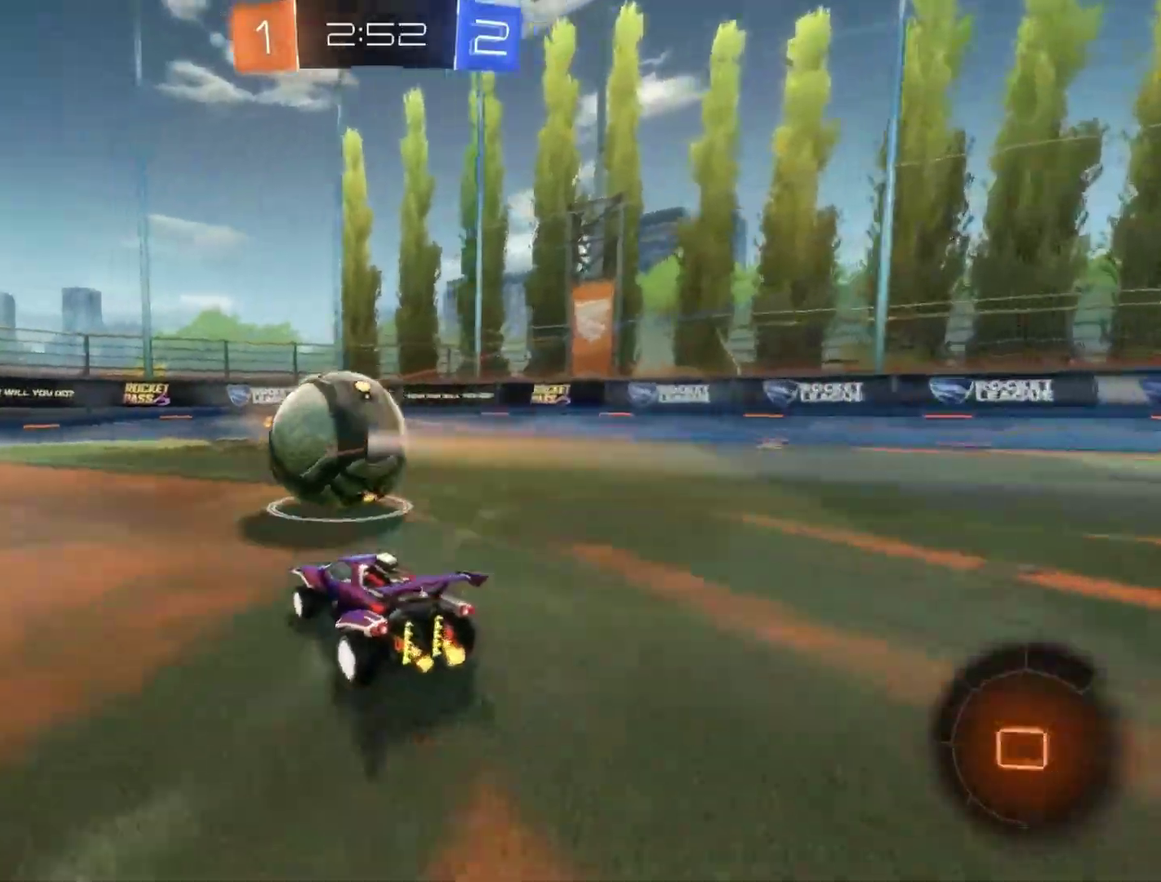
{"buttons": ["R2"], "left_stick": "center", "events": [[133, "left_stick", "center"]]}
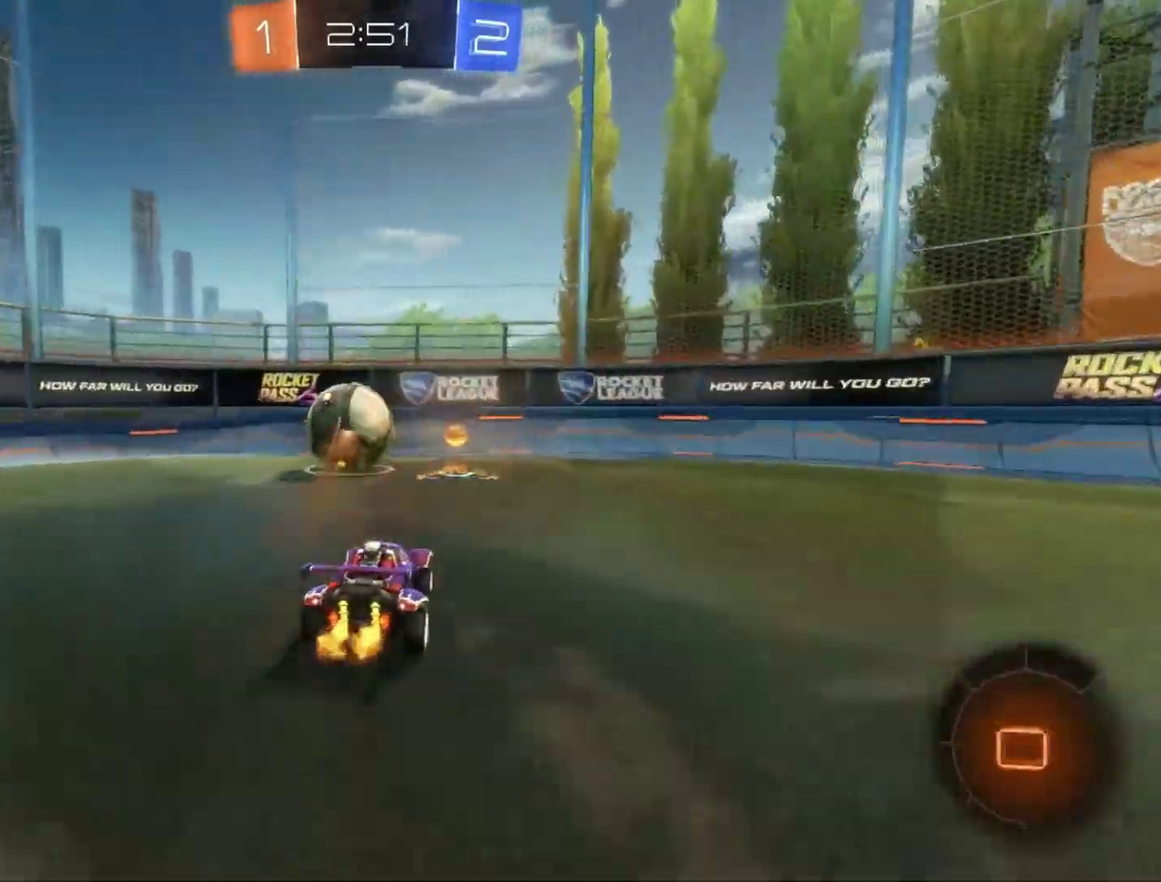
{"buttons": ["R2"], "left_stick": "left", "events": [[67, "left_stick", "left"]]}
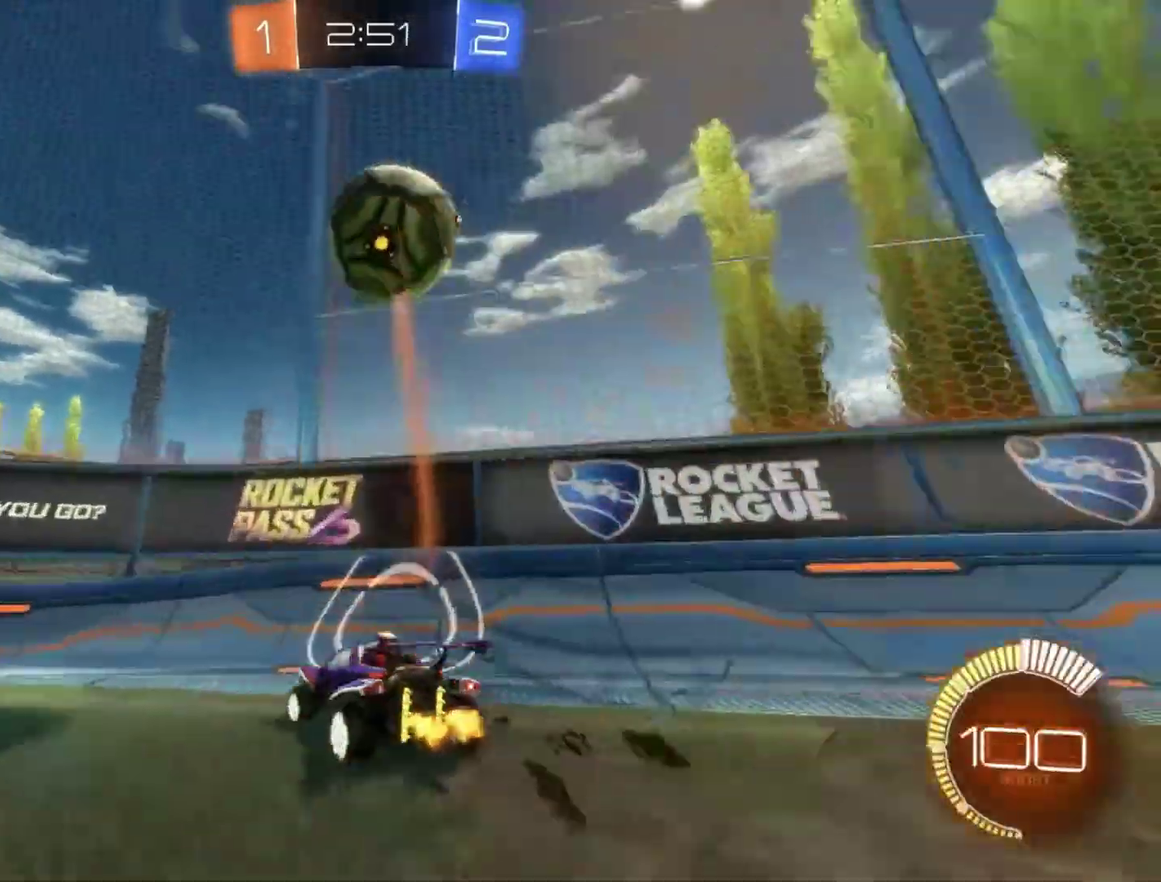
{"buttons": ["R2"], "left_stick": "right", "events": [[267, "left_stick", "center"], [383, "left_stick", "right"]]}
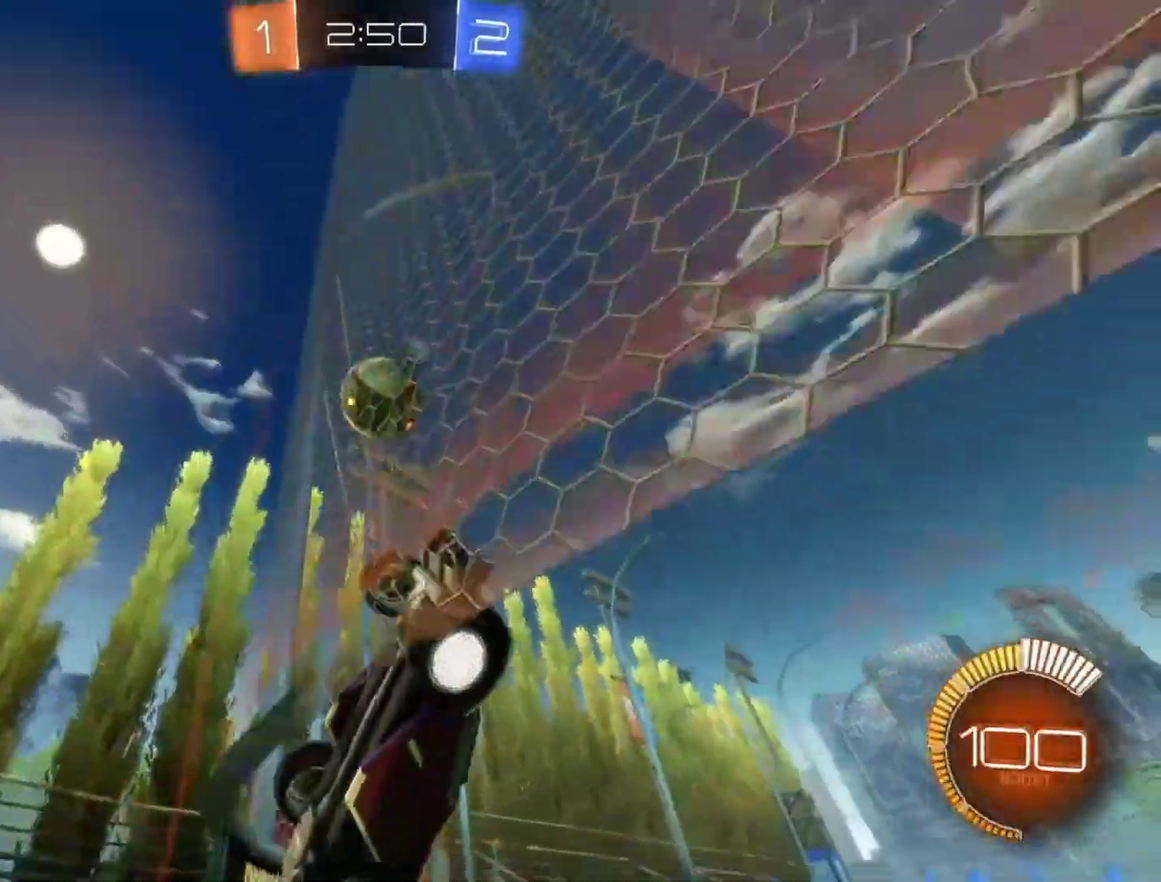
{"buttons": ["R2"], "left_stick": "up-right", "events": [[200, "left_stick", "up-right"], [250, "left_stick", "right"], [450, "left_stick", "up-right"]]}
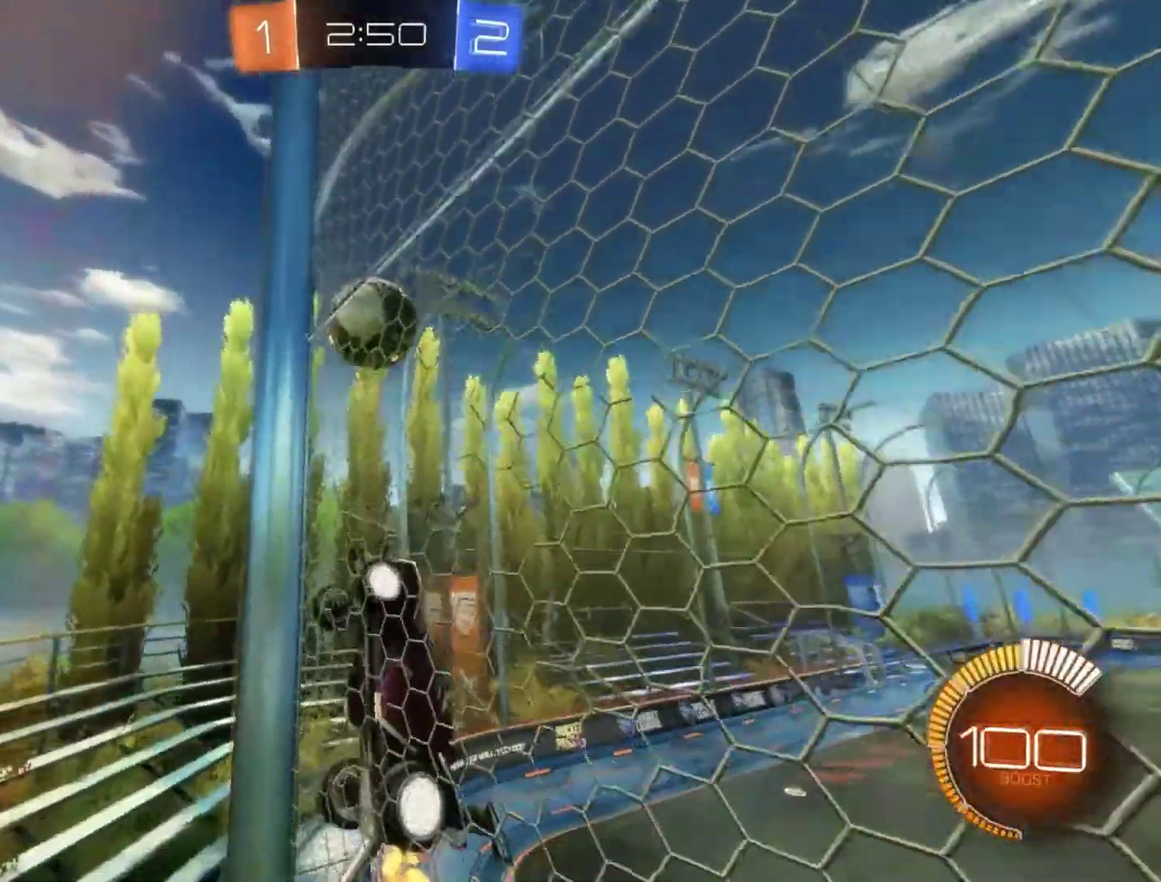
{"buttons": ["R2"], "left_stick": "center", "events": [[283, "L2", "down"], [333, "left_stick", "left"], [350, "R2", "up"], [417, "L2", "up"], [417, "left_stick", "center"], [433, "R2", "down"]]}
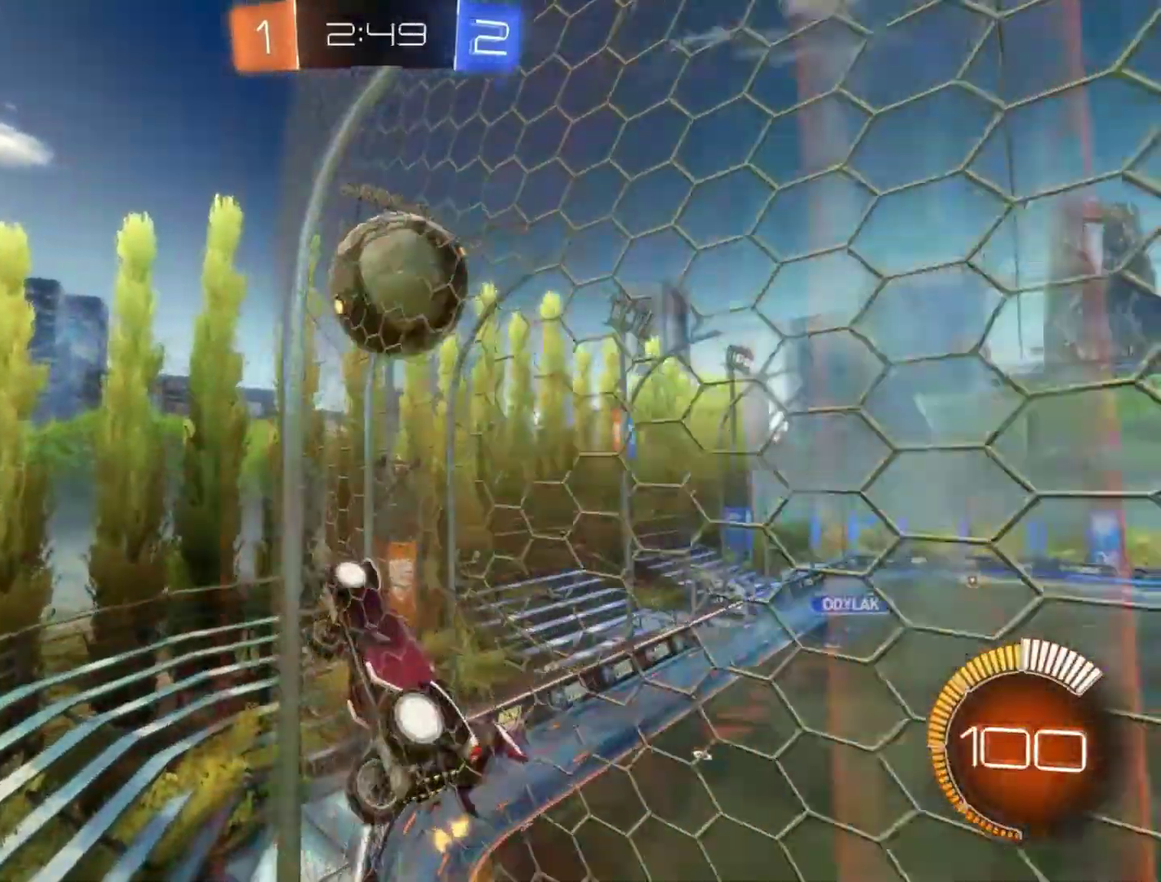
{"buttons": ["R2"], "left_stick": "down-left", "events": [[250, "left_stick", "right"], [383, "left_stick", "center"], [450, "left_stick", "down-left"]]}
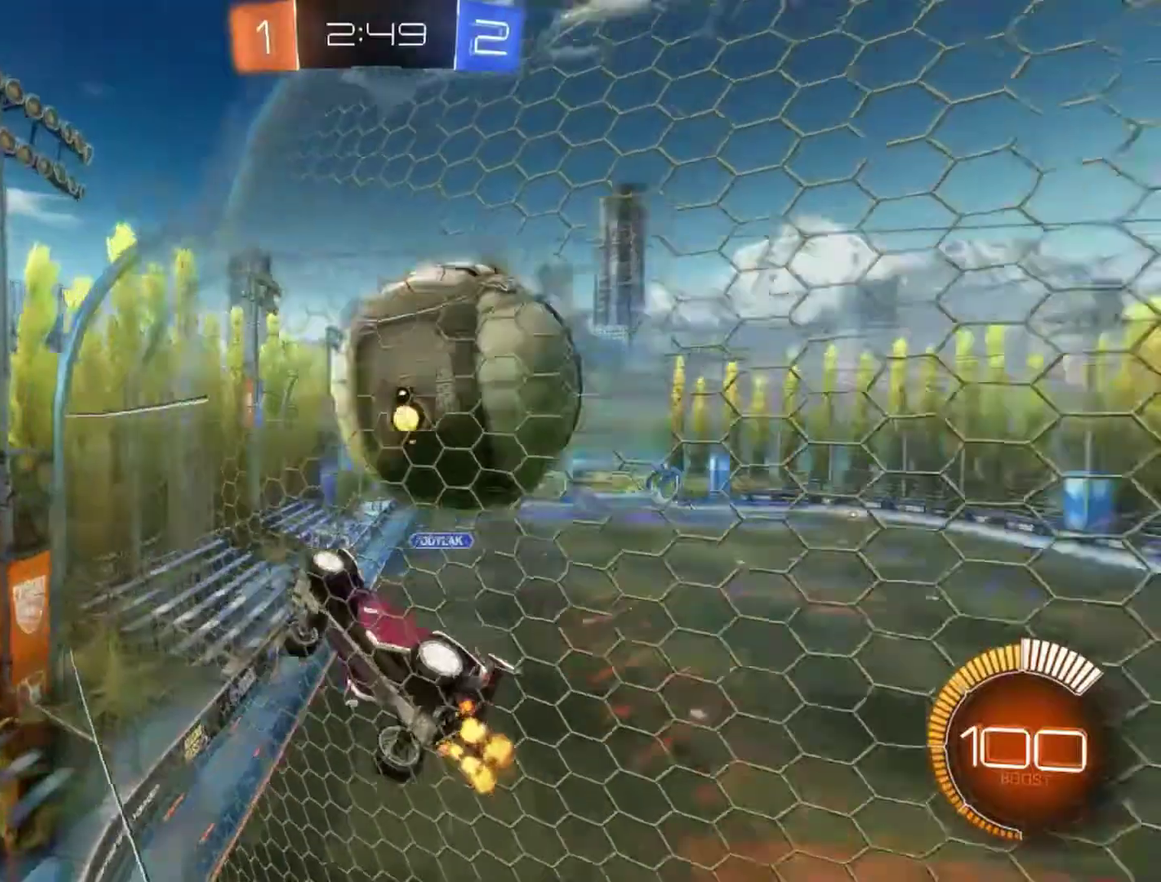
{"buttons": ["R2"], "left_stick": "left", "events": [[17, "left_stick", "left"], [233, "L1", "down"], [483, "L1", "up"]]}
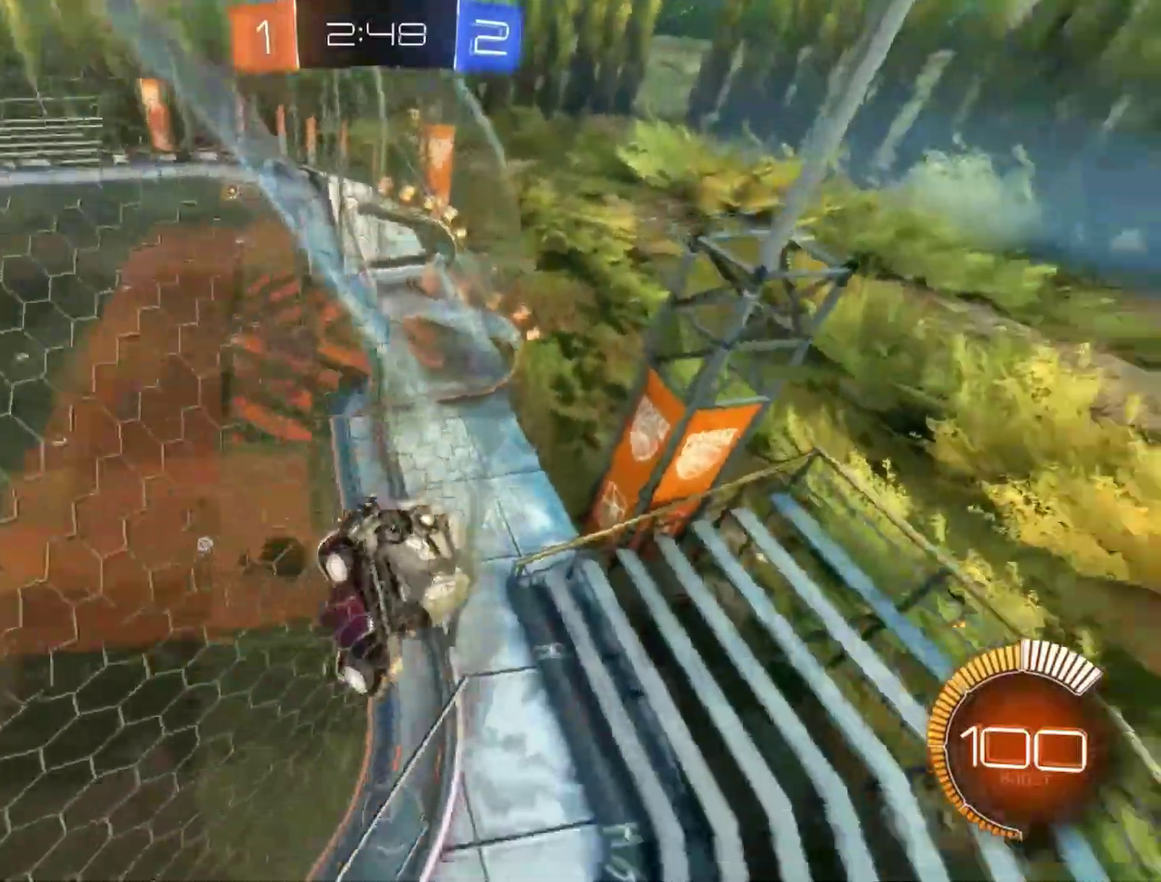
{"buttons": ["R2"], "left_stick": "left", "events": []}
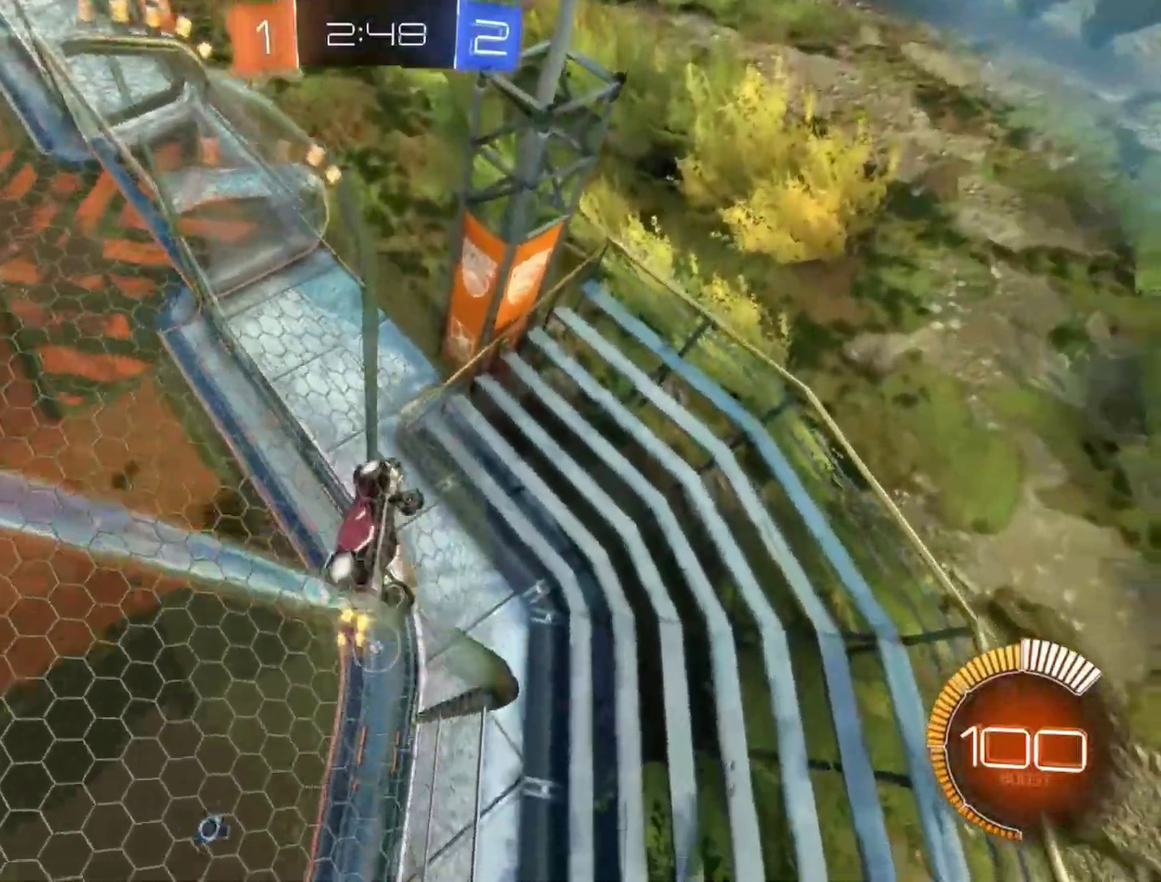
{"buttons": ["R2"], "left_stick": "center", "events": [[333, "left_stick", "center"]]}
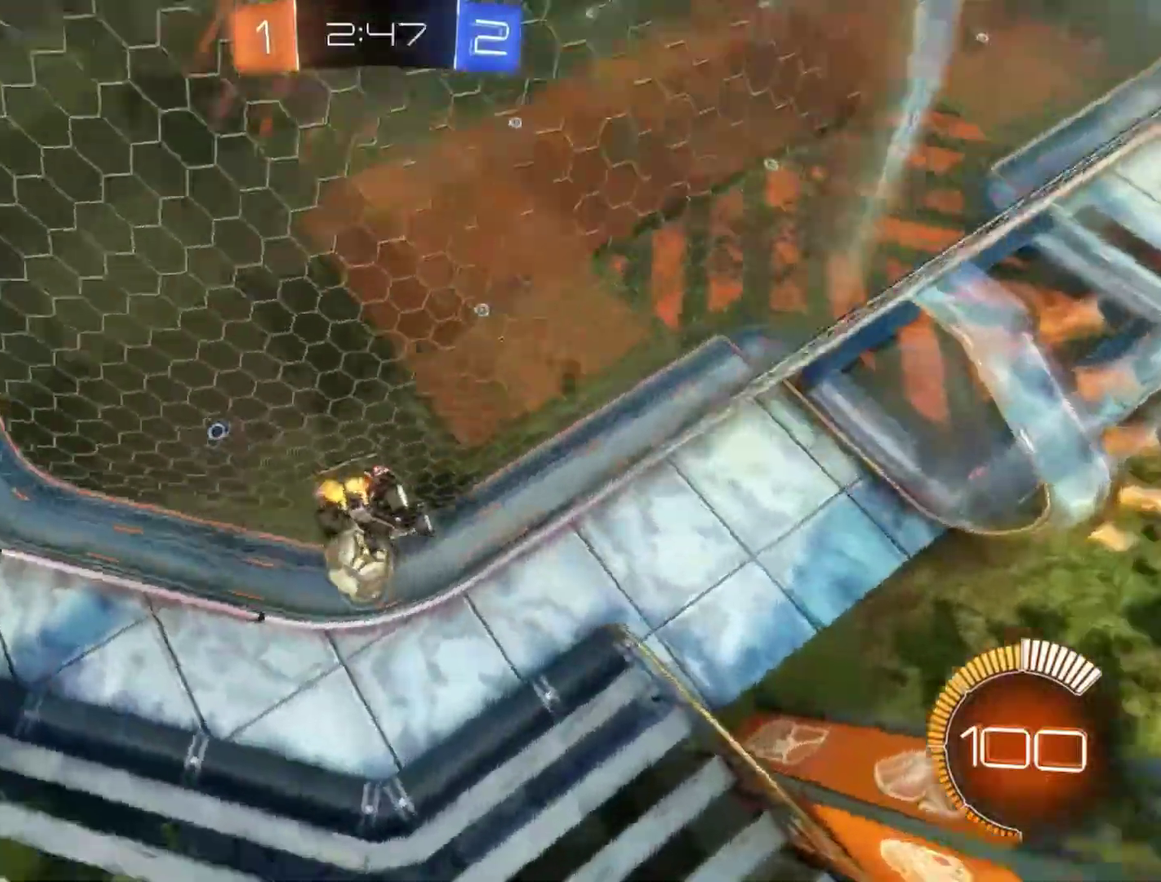
{"buttons": ["R2"], "left_stick": "center", "events": []}
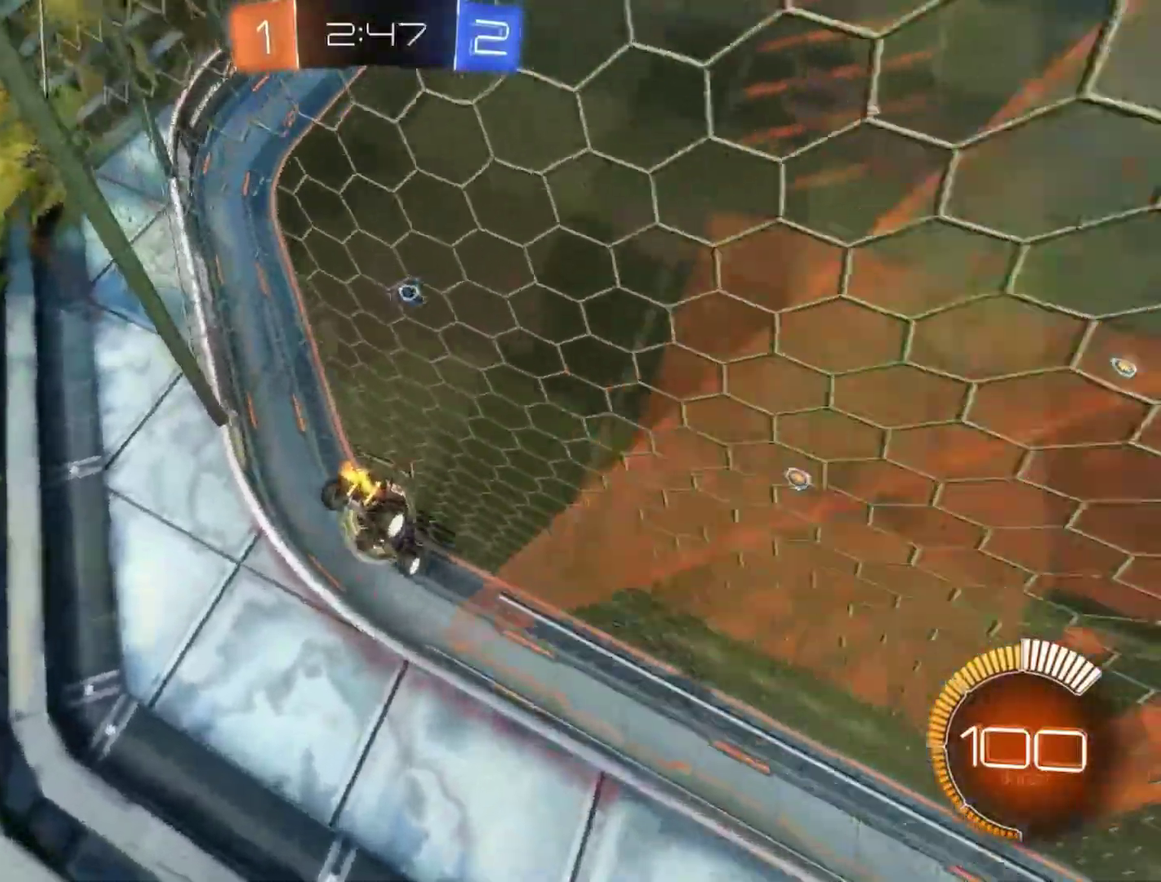
{"buttons": ["R2"], "left_stick": "center", "events": []}